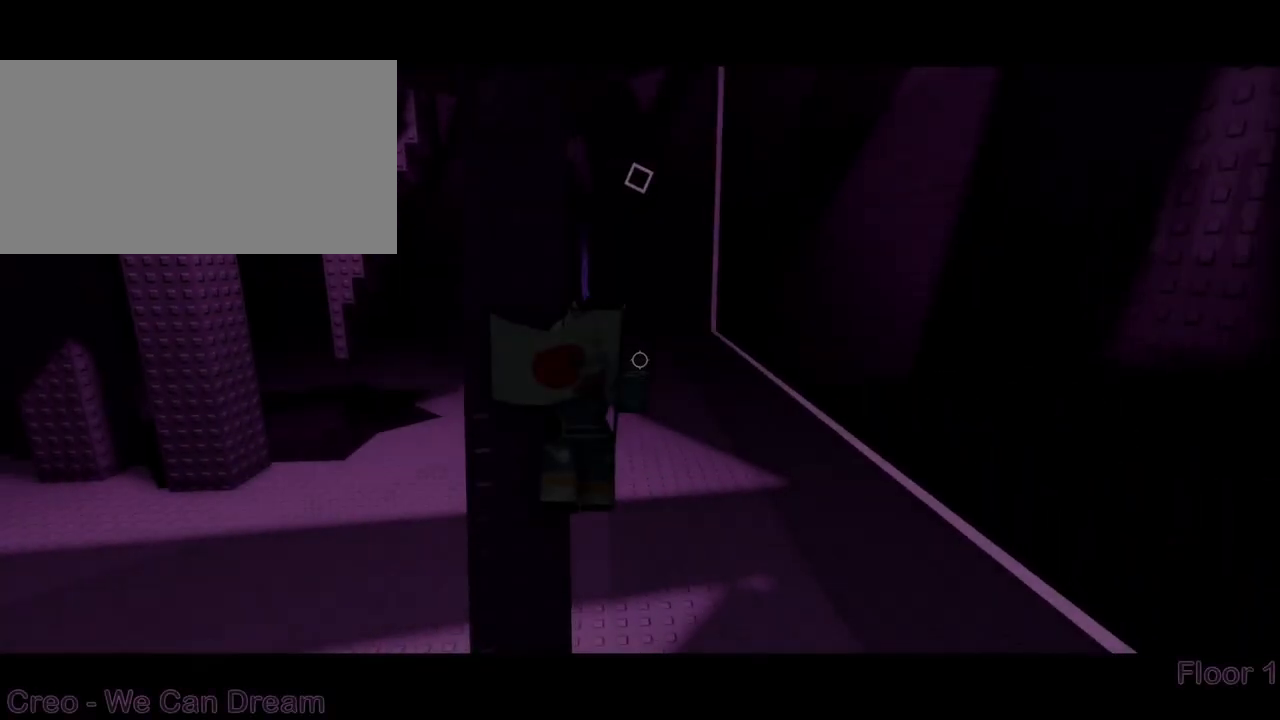
Gameplay with keyboard and mouse; each line is a JSON object with the keys and mouse buttons held at the frame after it. "events" lists presses ("down") and releases ("up") of "a", "ctrl", "d", "e", "q", "s", "shift", "space", "w", "mouse_left", "mouse_wheel", "mouse_right", "mouse_mb4" and "mouse_mb5" between this image and that frame as [ms after this image, input, new state], when the widget could be followed in between. "mouse_left", "mouse_wheel", "mouse_right", "mouse_mb4", "mouse_mb5" = the "left", "wheel", "right", "mb4", "mb5" buttons of the "mouse" list. No other keys are recorded. "wheel" means that the mouse wheel is clicked or scrolled. Mouse movement is not recorded.
{"keys": ["w"], "mouse": ["right"], "events": [[50, "w", "up"], [167, "s", "down"], [200, "space", "down"], [217, "a", "down"], [233, "s", "up"], [233, "w", "down"], [300, "space", "up"], [417, "a", "up"]]}
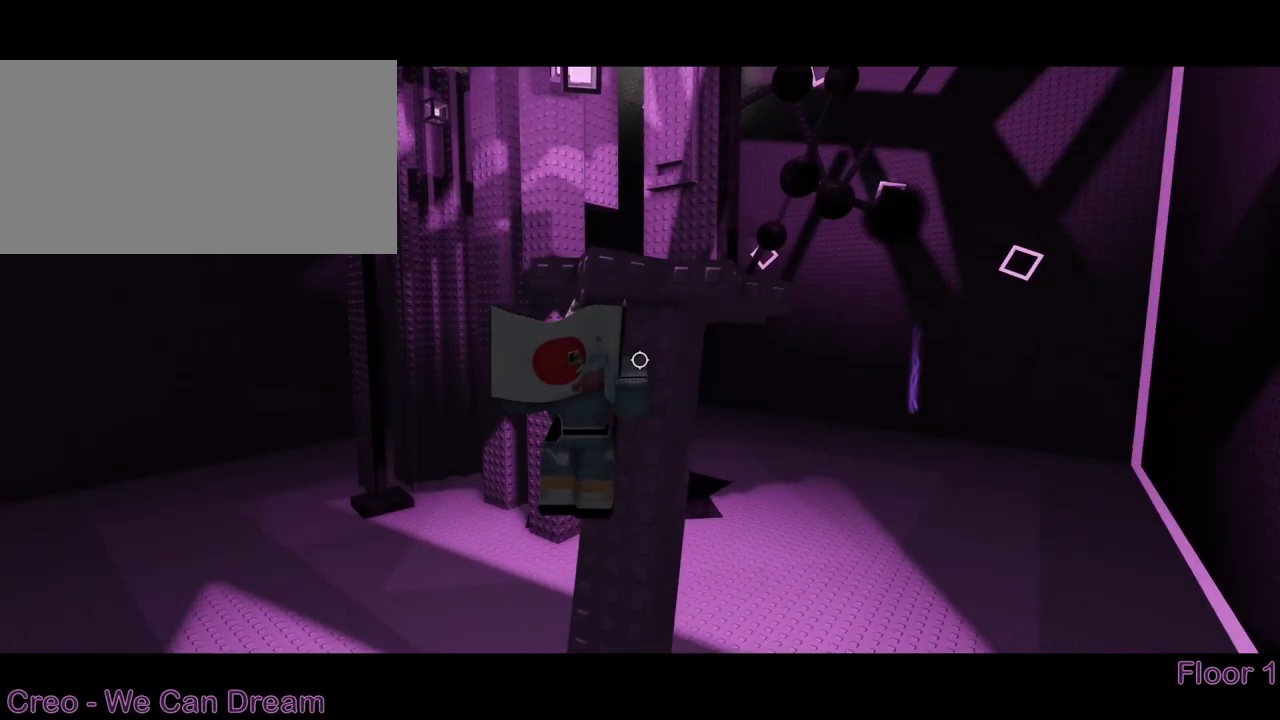
{"keys": ["s"], "mouse": ["right"], "events": [[333, "w", "up"], [450, "s", "down"]]}
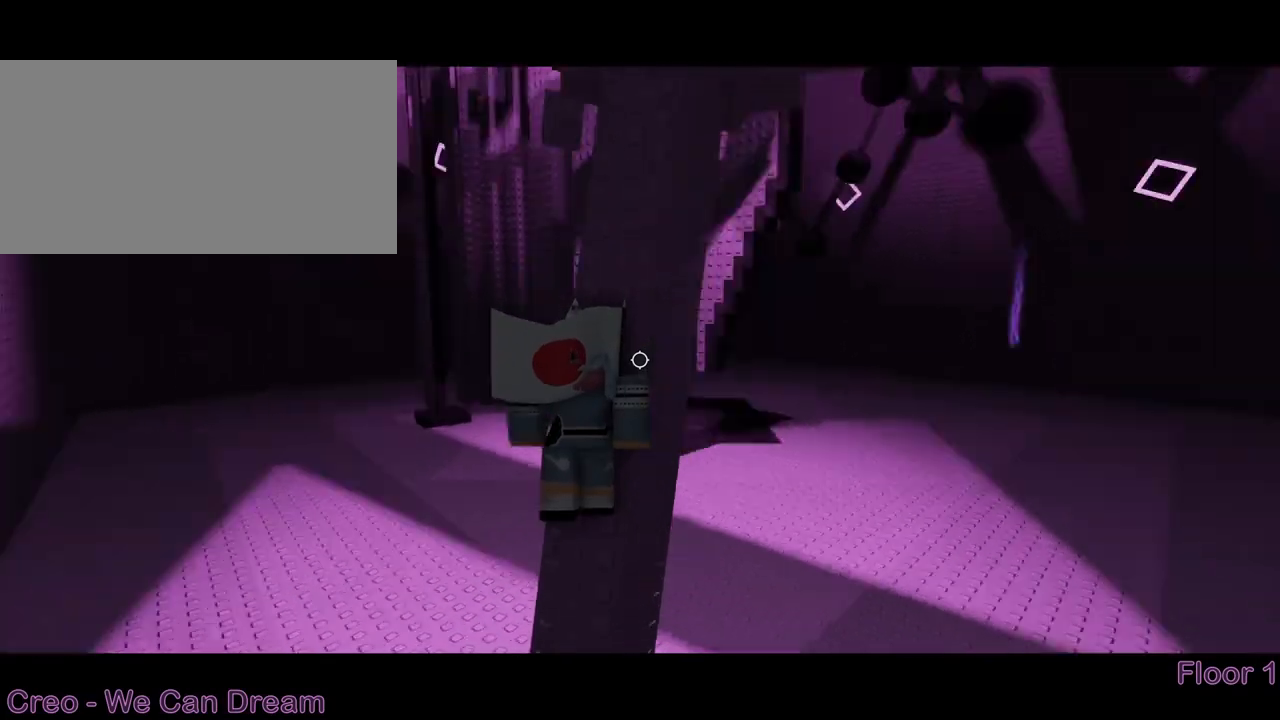
{"keys": ["d", "w"], "mouse": ["right"], "events": [[50, "space", "down"], [67, "a", "down"], [67, "w", "down"], [100, "s", "up"], [133, "space", "up"], [217, "a", "up"], [450, "d", "down"]]}
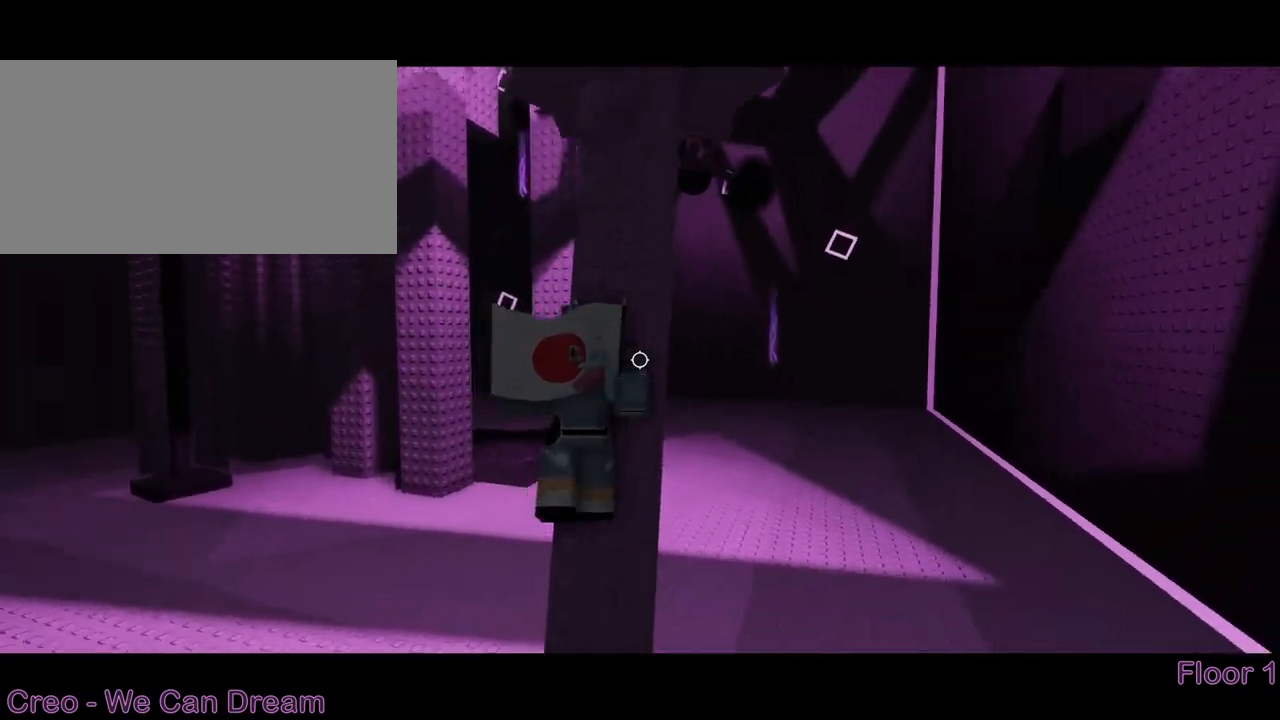
{"keys": ["a", "space", "w"], "mouse": ["right"], "events": [[50, "d", "up"], [50, "w", "up"], [167, "d", "down"], [267, "d", "up"], [383, "s", "down"], [433, "space", "down"], [467, "a", "down"], [467, "s", "up"], [483, "w", "down"]]}
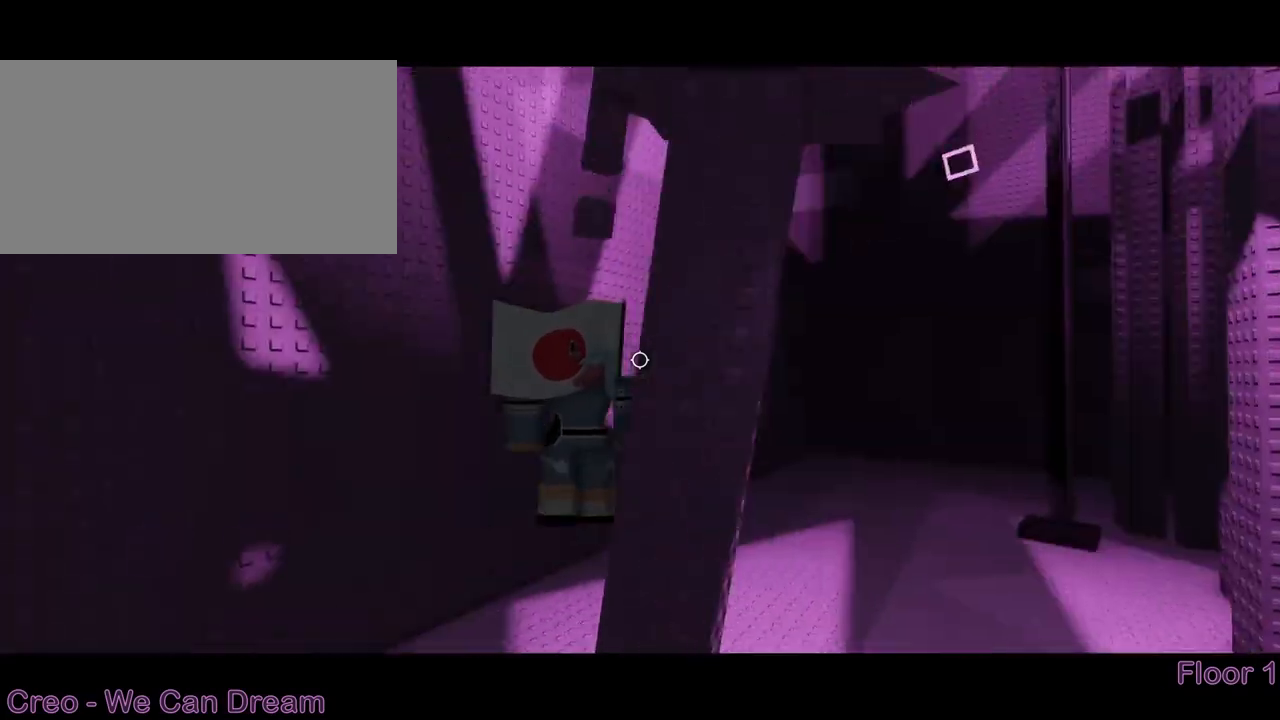
{"keys": ["w"], "mouse": ["right"], "events": [[33, "space", "up"], [183, "a", "up"]]}
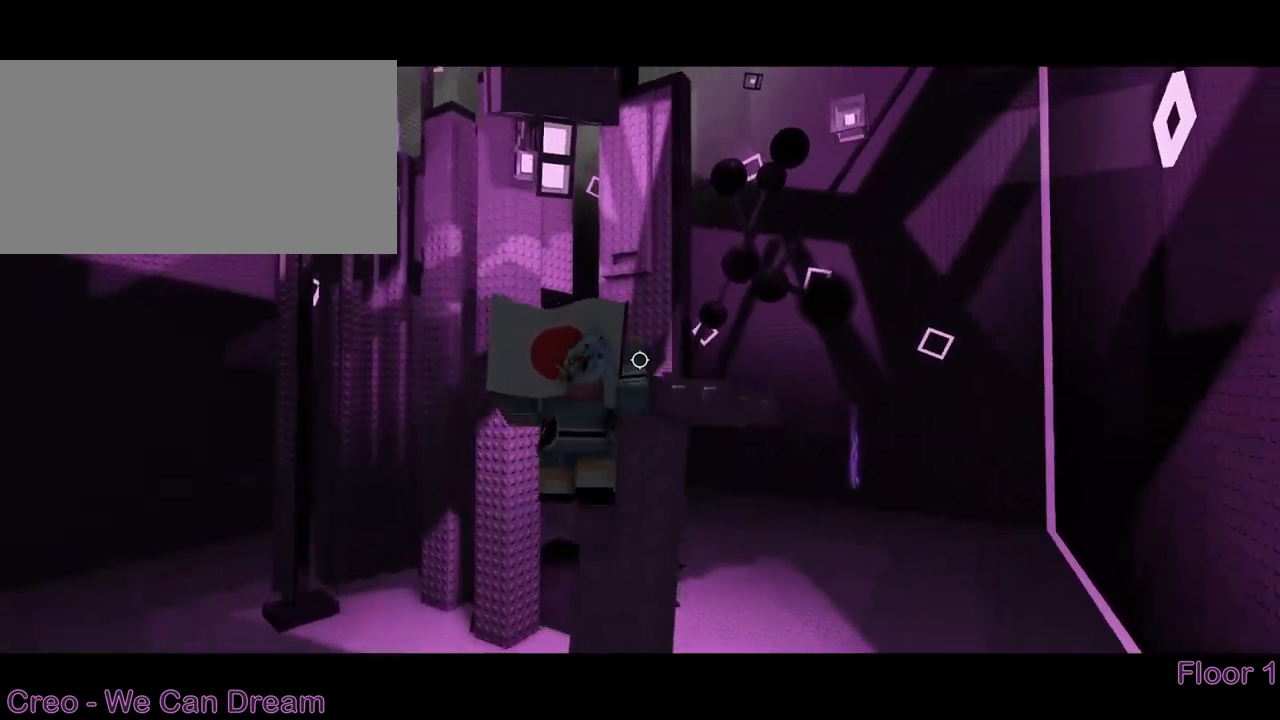
{"keys": ["d"], "mouse": ["right"], "events": [[100, "d", "down"], [300, "w", "up"]]}
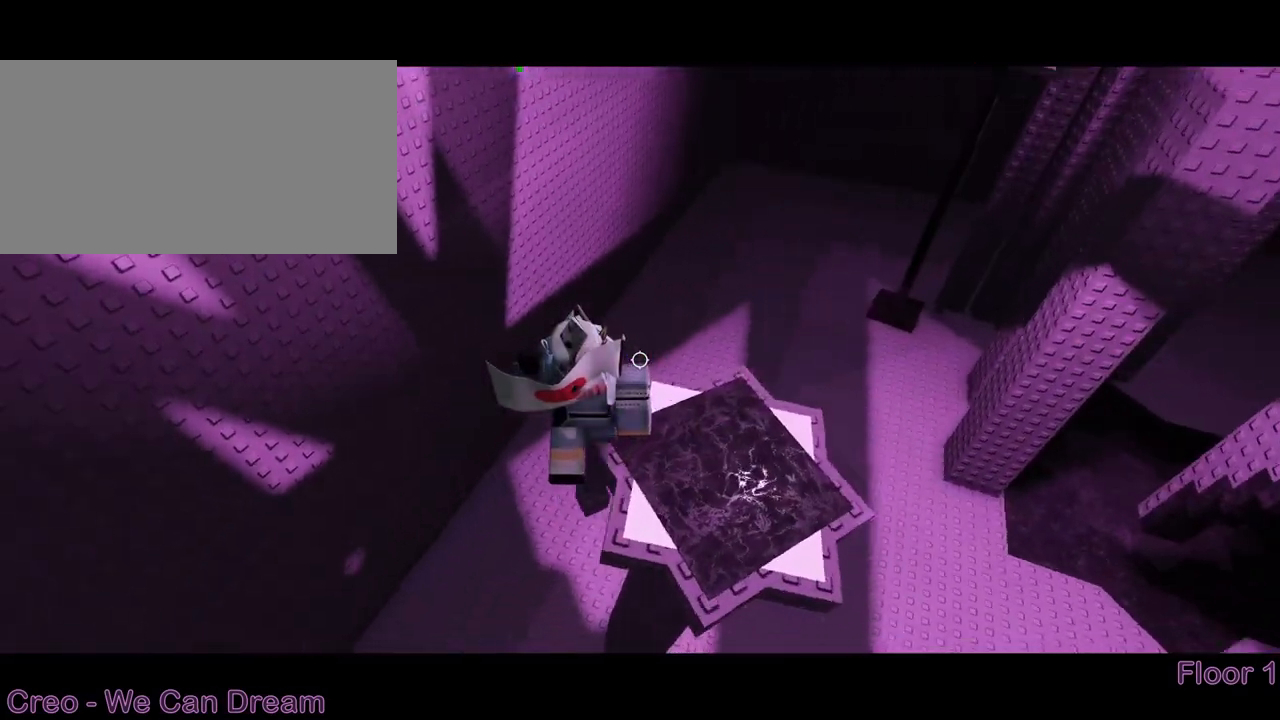
{"keys": ["d"], "mouse": ["right"], "events": []}
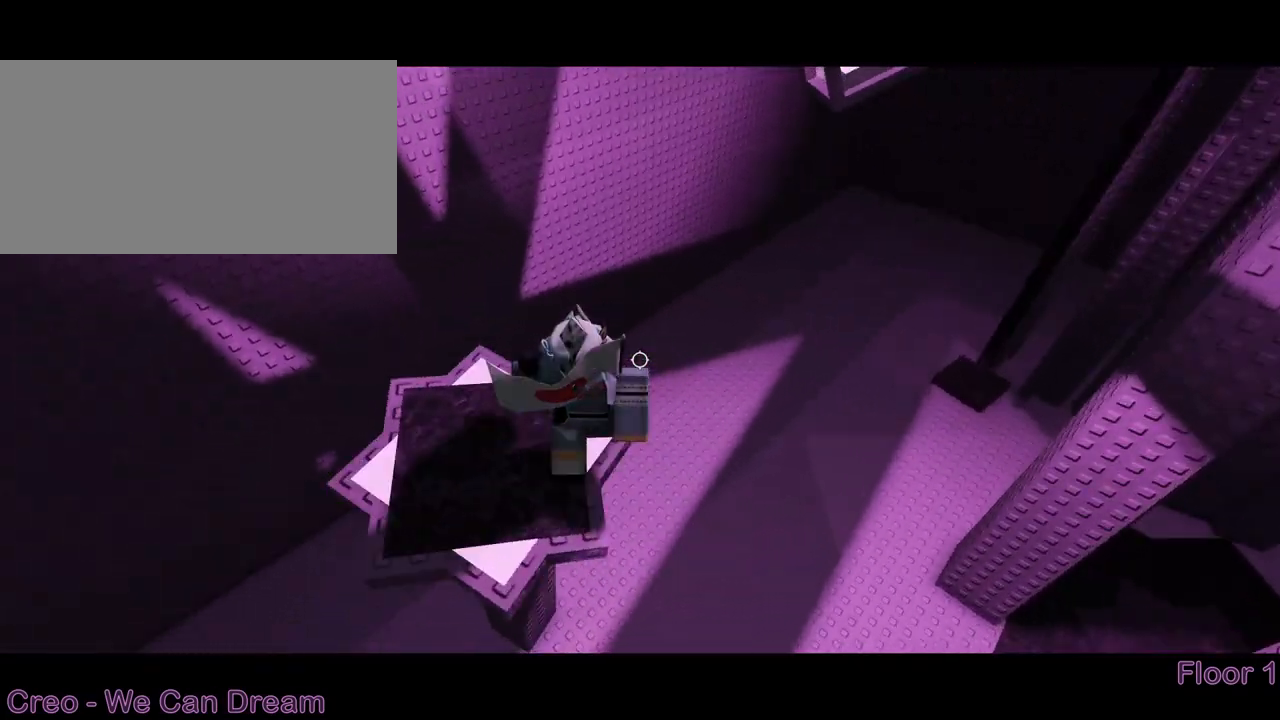
{"keys": ["w"], "mouse": ["right"], "events": [[167, "space", "down"], [267, "w", "down"], [300, "space", "up"], [417, "d", "up"]]}
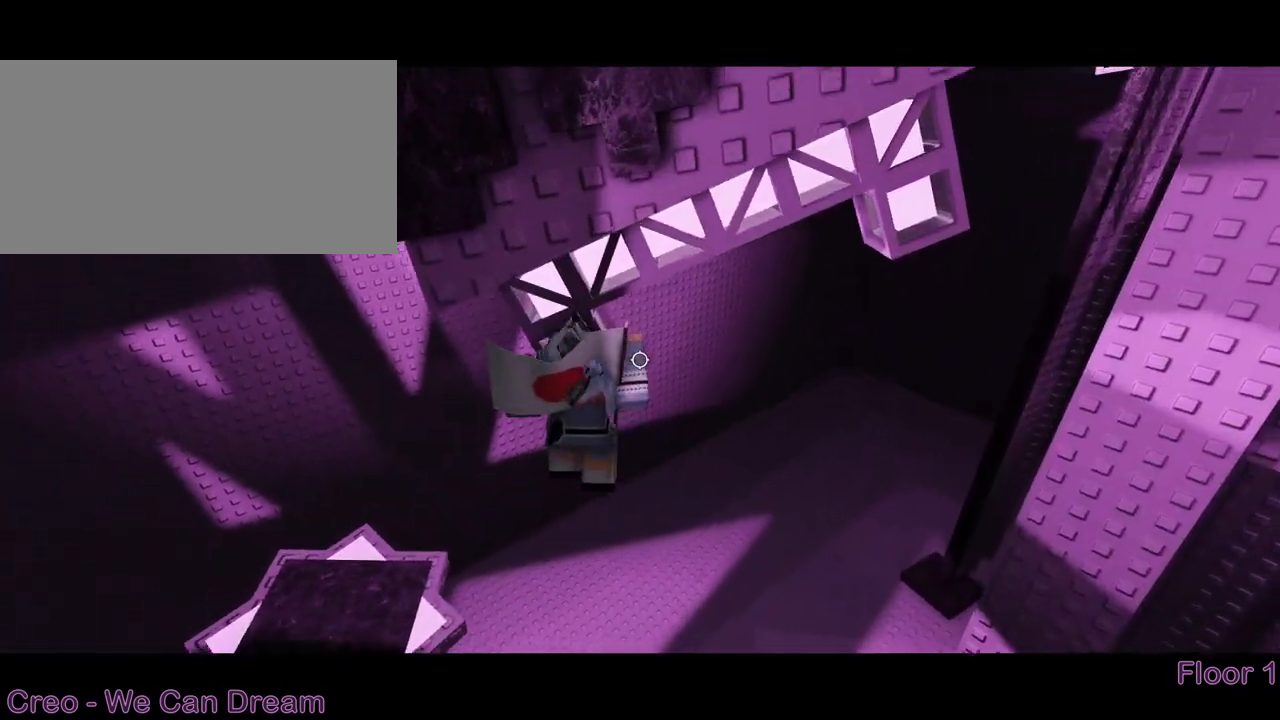
{"keys": ["d", "space"], "mouse": ["right"], "events": [[133, "d", "down"], [183, "w", "up"], [200, "space", "down"]]}
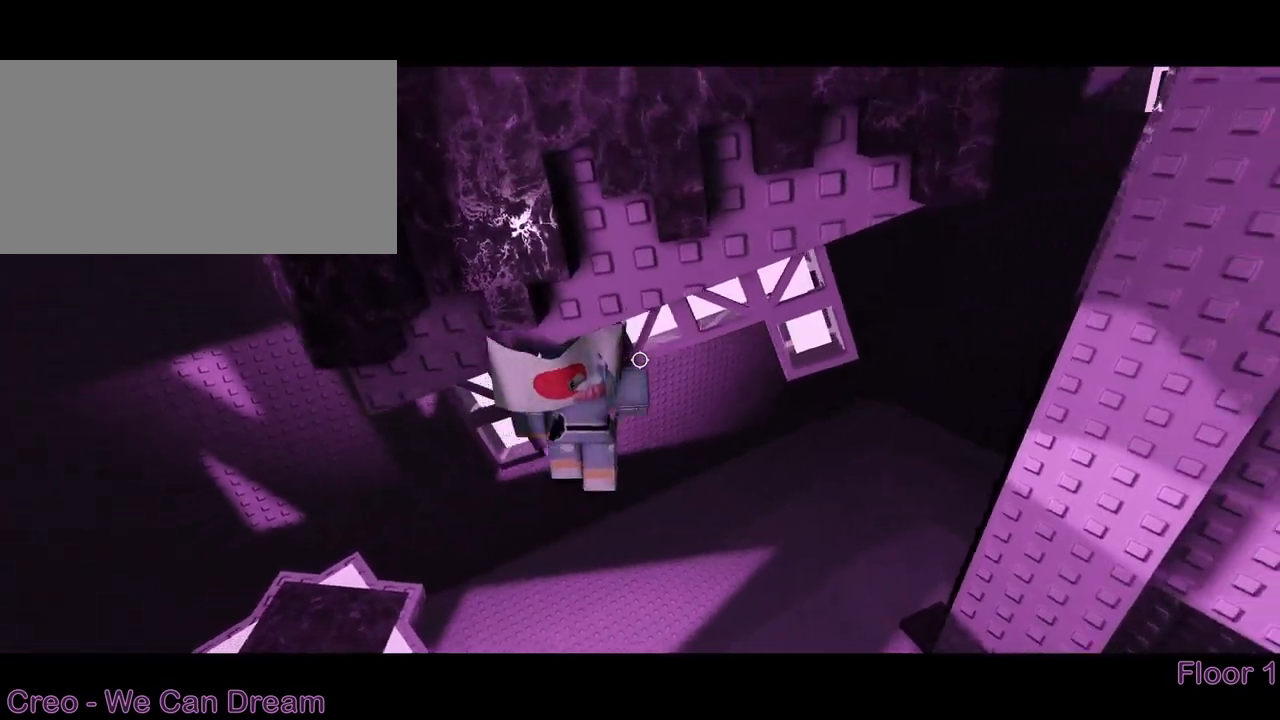
{"keys": ["d", "space", "w"], "mouse": ["wheel", "right"], "events": [[467, "mouse_wheel", "down"], [483, "w", "down"]]}
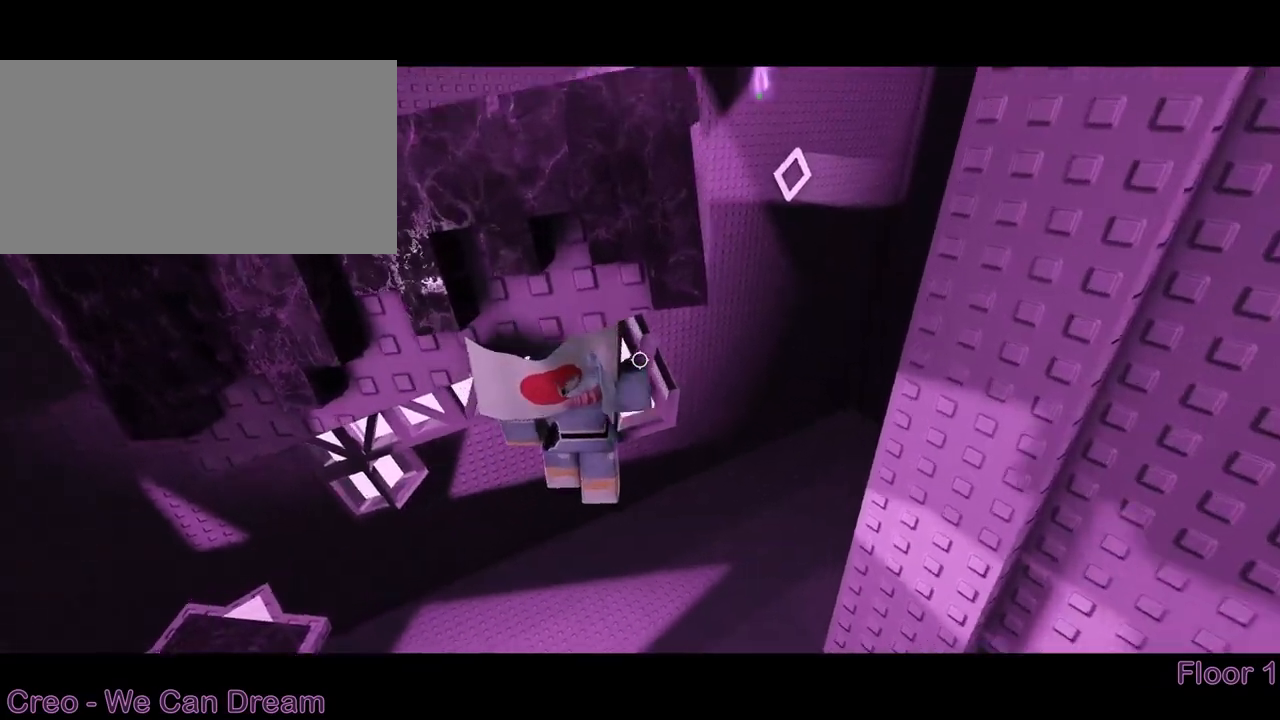
{"keys": [], "mouse": [], "events": [[33, "space", "up"], [67, "mouse_wheel", "up"], [100, "mouse_right", "up"], [117, "d", "up"], [117, "w", "up"], [183, "mouse_wheel", "down"], [200, "w", "down"], [267, "d", "down"], [267, "mouse_wheel", "up"], [300, "w", "up"], [317, "d", "up"], [367, "d", "down"], [383, "w", "down"], [450, "d", "up"], [450, "w", "up"]]}
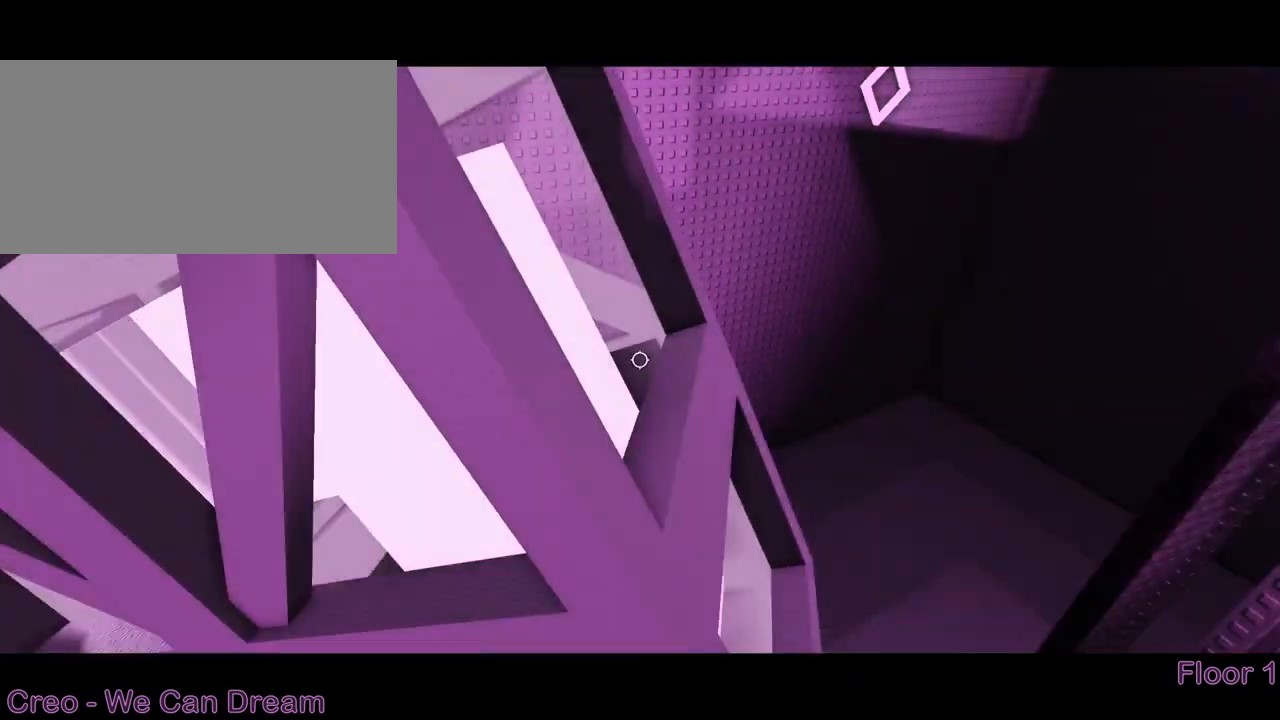
{"keys": [], "mouse": [], "events": [[50, "d", "down"], [50, "w", "down"], [117, "d", "up"], [117, "w", "up"], [200, "d", "down"], [217, "w", "down"], [300, "w", "up"], [317, "d", "up"], [367, "w", "down"], [383, "d", "down"], [467, "w", "up"], [483, "d", "up"]]}
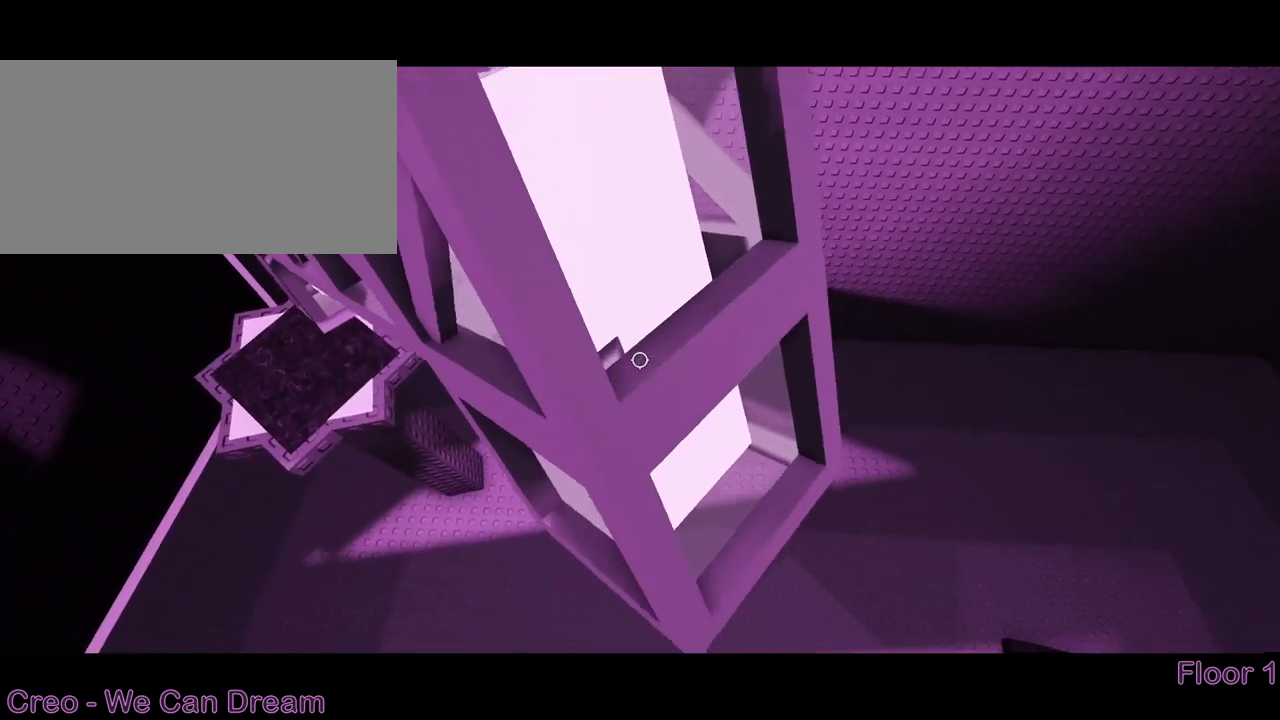
{"keys": ["s"], "mouse": [], "events": [[67, "d", "down"], [67, "w", "down"], [100, "d", "up"], [167, "w", "up"], [367, "s", "down"]]}
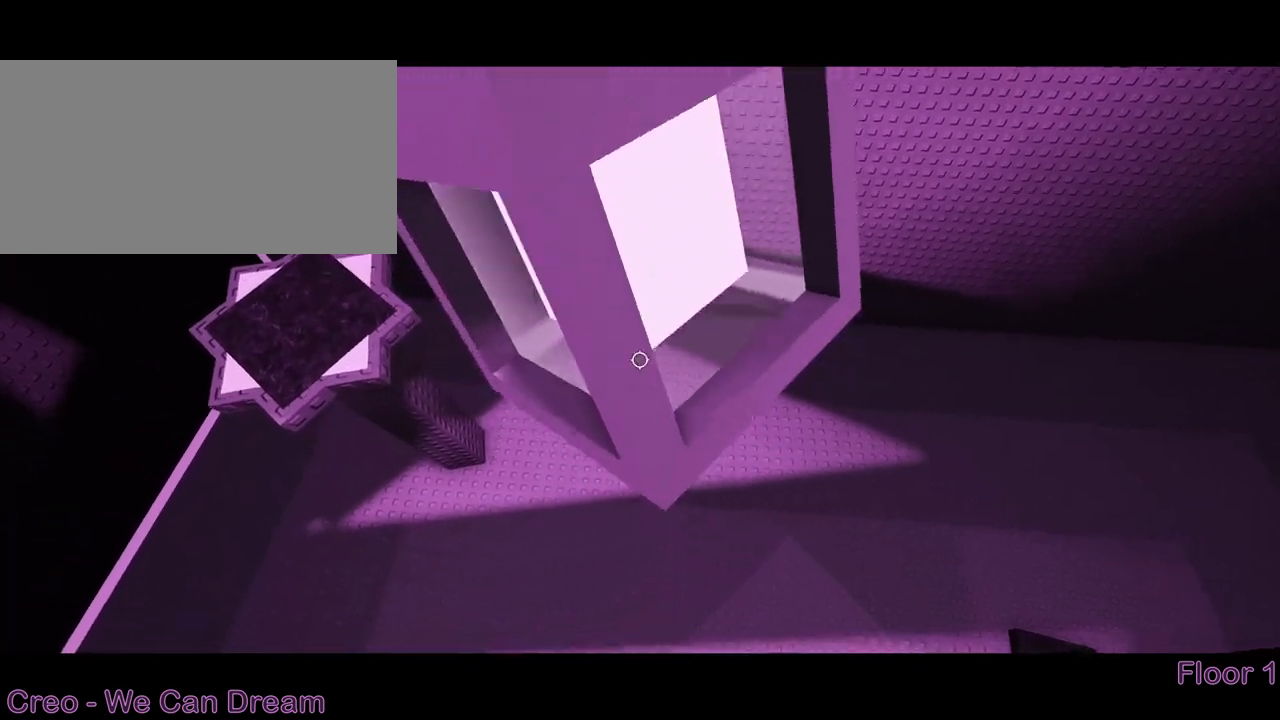
{"keys": [], "mouse": ["right"], "events": [[33, "s", "up"], [100, "shift", "down"], [133, "shift", "up"], [200, "mouse_right", "down"]]}
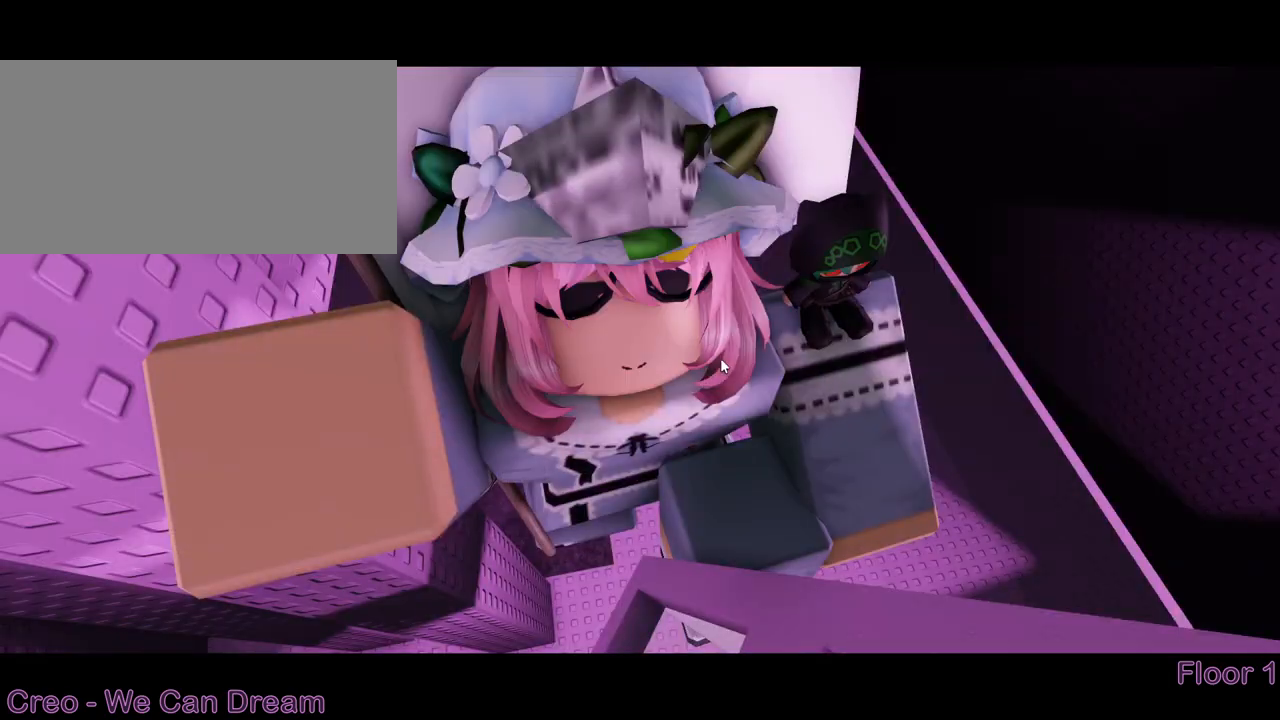
{"keys": ["w"], "mouse": ["right"], "events": [[283, "space", "down"], [300, "shift", "down"], [317, "w", "down"], [350, "space", "up"], [417, "shift", "up"]]}
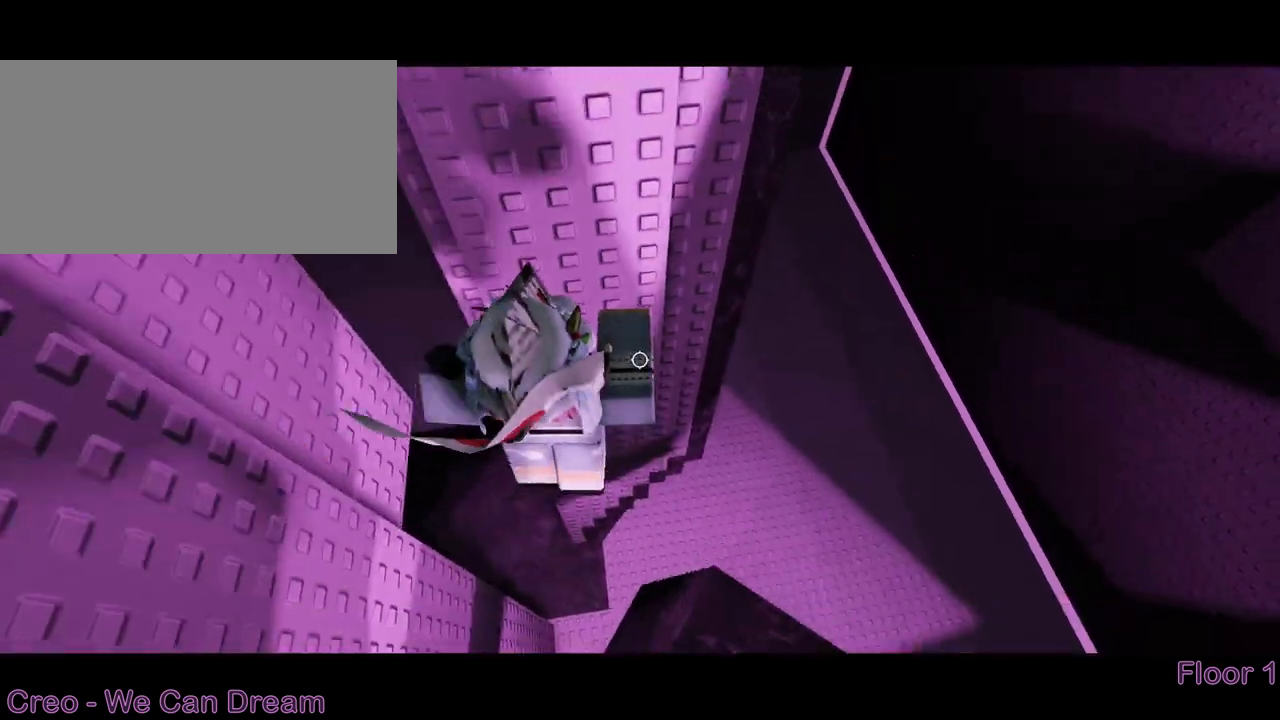
{"keys": ["w"], "mouse": [], "events": [[283, "shift", "down"], [333, "mouse_wheel", "down"], [350, "shift", "up"], [383, "mouse_wheel", "up"], [400, "mouse_right", "up"]]}